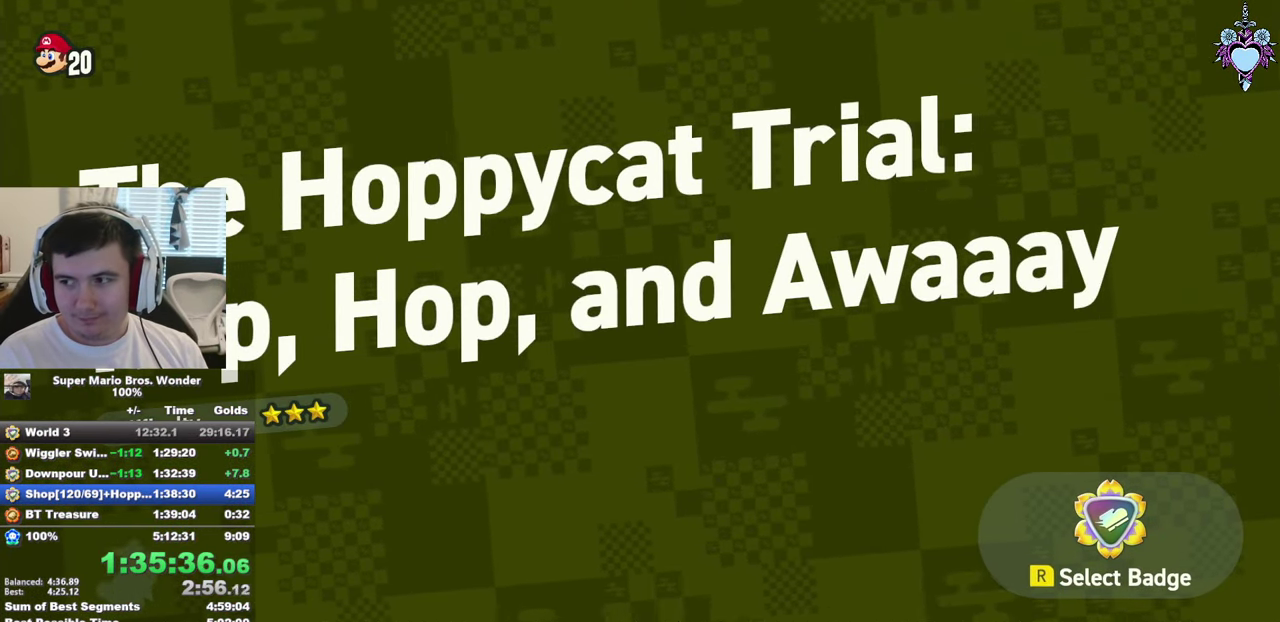
Gameplay with a controller (PlayStation layout); each line is a JSON object with the inputs held at the frame after it. "events" lists button and stick changes between this image and that frame as [ms after this image, input, new state], when the widget could be followed in between. Not read: L3 R3.
{"buttons": ["CROSS"], "left_stick": "center", "right_stick": "center", "events": [[83, "CROSS", "down"], [200, "CROSS", "up"], [266, "CROSS", "down"], [383, "CROSS", "up"], [433, "CROSS", "down"]]}
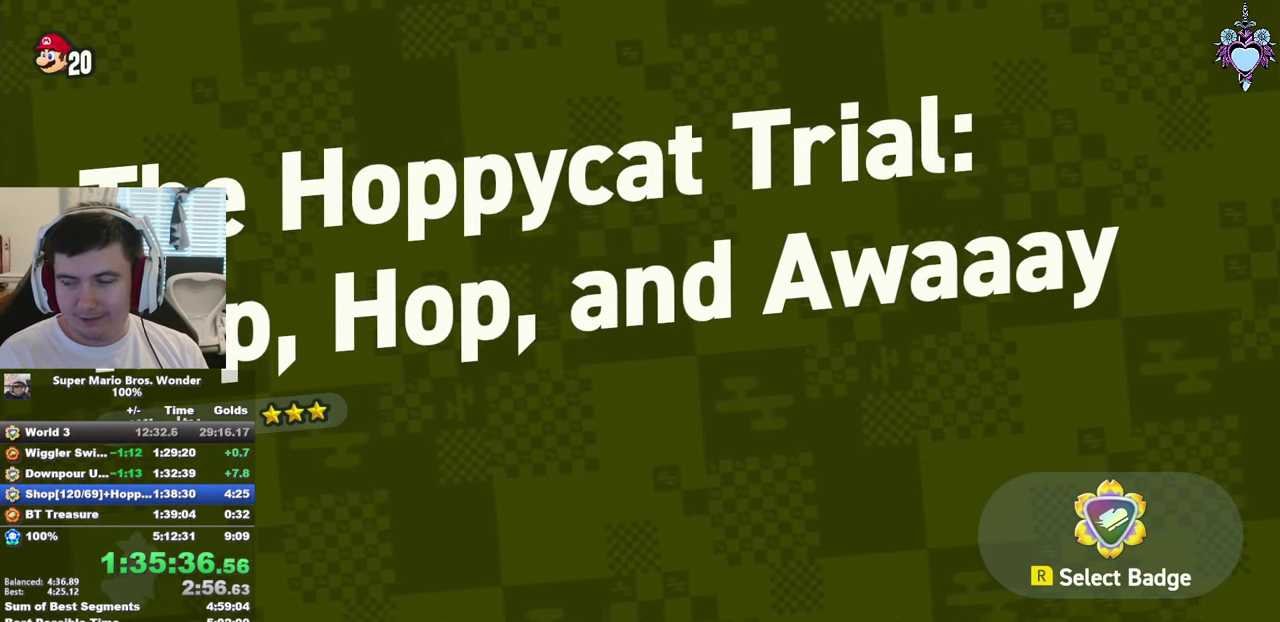
{"buttons": ["CROSS"], "left_stick": "center", "right_stick": "center", "events": [[66, "CROSS", "up"], [116, "CROSS", "down"], [216, "CROSS", "up"], [300, "CROSS", "down"], [417, "CROSS", "up"], [500, "CROSS", "down"]]}
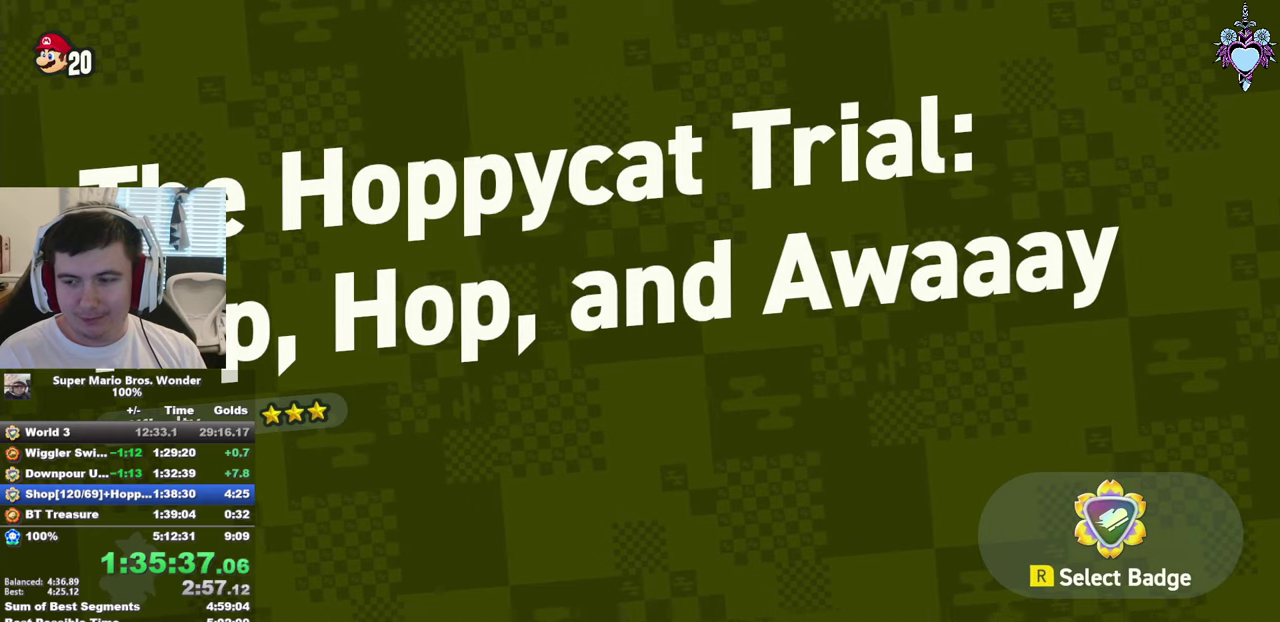
{"buttons": ["CROSS"], "left_stick": "center", "right_stick": "center", "events": [[83, "CROSS", "up"], [167, "CROSS", "down"], [250, "CROSS", "up"], [283, "DPAD_RIGHT", "down"], [317, "CROSS", "down"], [417, "CROSS", "up"], [417, "DPAD_RIGHT", "up"], [500, "CROSS", "down"]]}
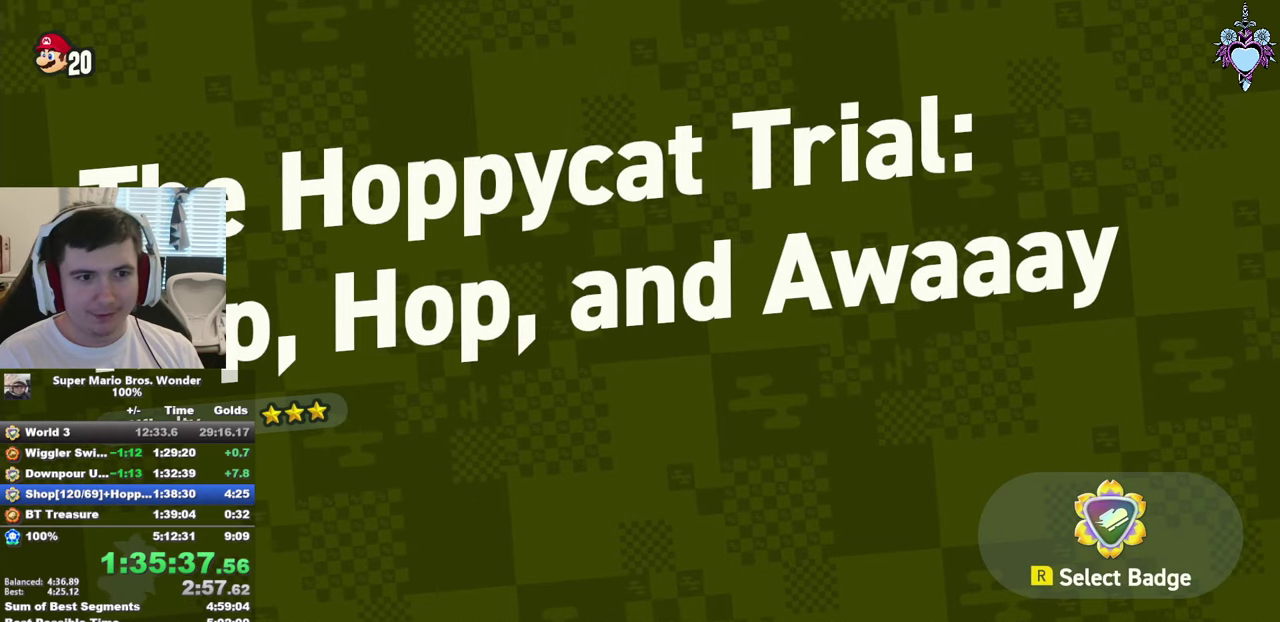
{"buttons": [], "left_stick": "center", "right_stick": "center", "events": [[100, "CROSS", "up"], [167, "CROSS", "down"], [250, "DPAD_RIGHT", "down"], [283, "CROSS", "up"], [350, "CROSS", "down"], [367, "DPAD_RIGHT", "up"], [467, "CROSS", "up"]]}
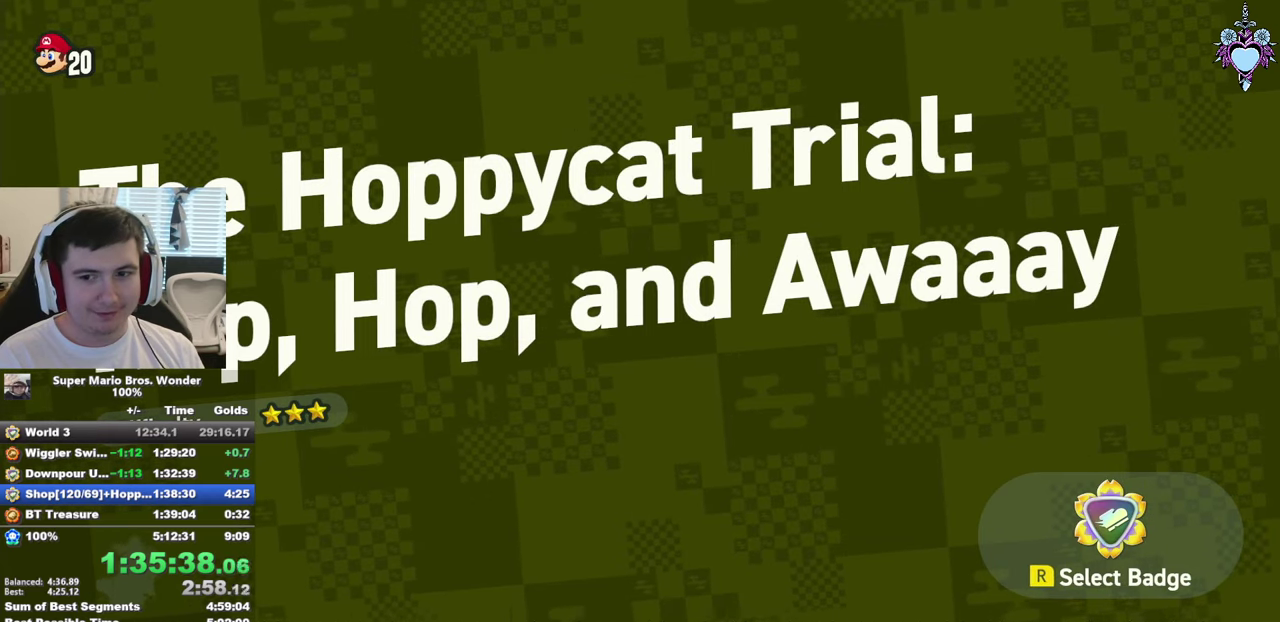
{"buttons": [], "left_stick": "center", "right_stick": "center", "events": [[33, "CROSS", "down"], [133, "DPAD_RIGHT", "down"], [150, "CROSS", "up"], [233, "CROSS", "down"], [317, "CROSS", "up"], [400, "CROSS", "down"], [500, "CROSS", "up"], [500, "DPAD_RIGHT", "up"]]}
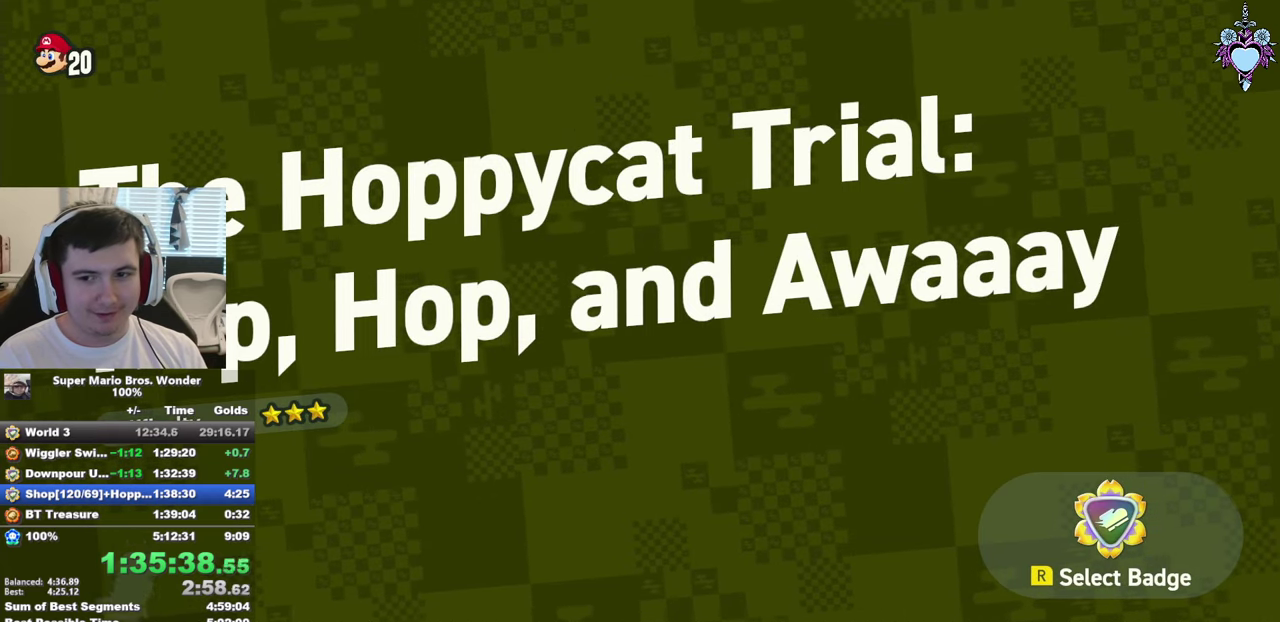
{"buttons": ["CROSS", "DPAD_RIGHT"], "left_stick": "center", "right_stick": "center", "events": [[83, "CROSS", "down"], [183, "CROSS", "up"], [250, "CROSS", "down"], [283, "DPAD_RIGHT", "down"], [333, "CROSS", "up"], [417, "CROSS", "down"]]}
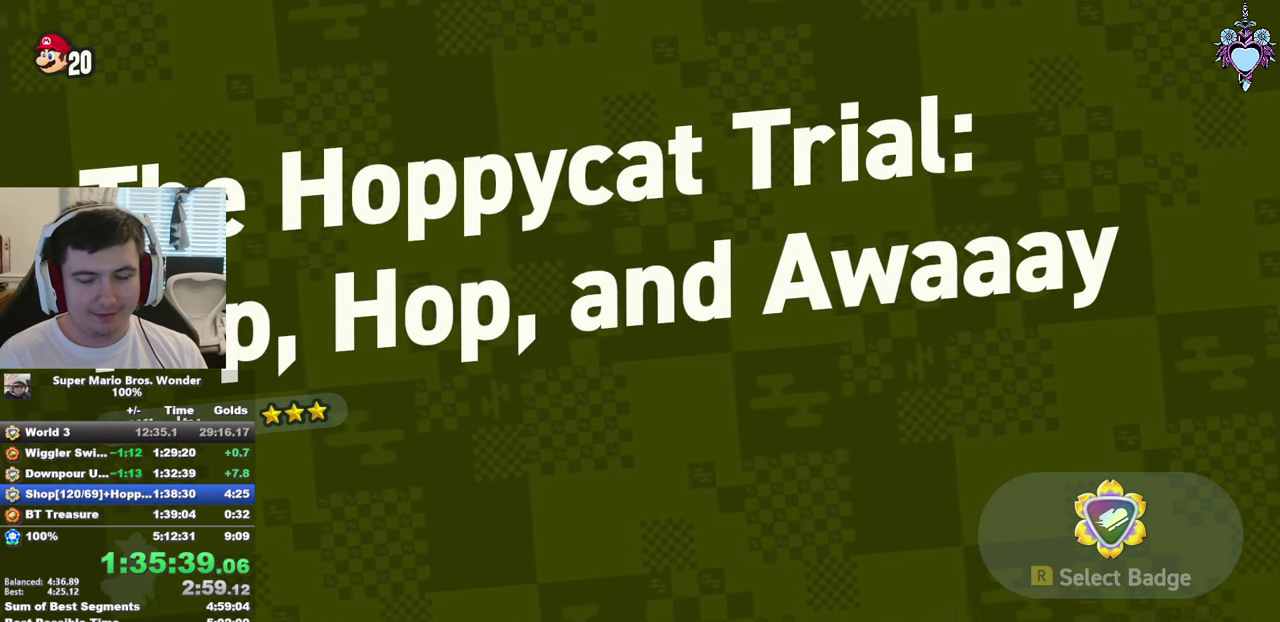
{"buttons": ["CROSS", "DPAD_RIGHT"], "left_stick": "center", "right_stick": "center", "events": [[17, "CROSS", "up"], [83, "CROSS", "down"], [183, "CROSS", "up"], [250, "CROSS", "down"], [333, "CROSS", "up"], [433, "CROSS", "down"]]}
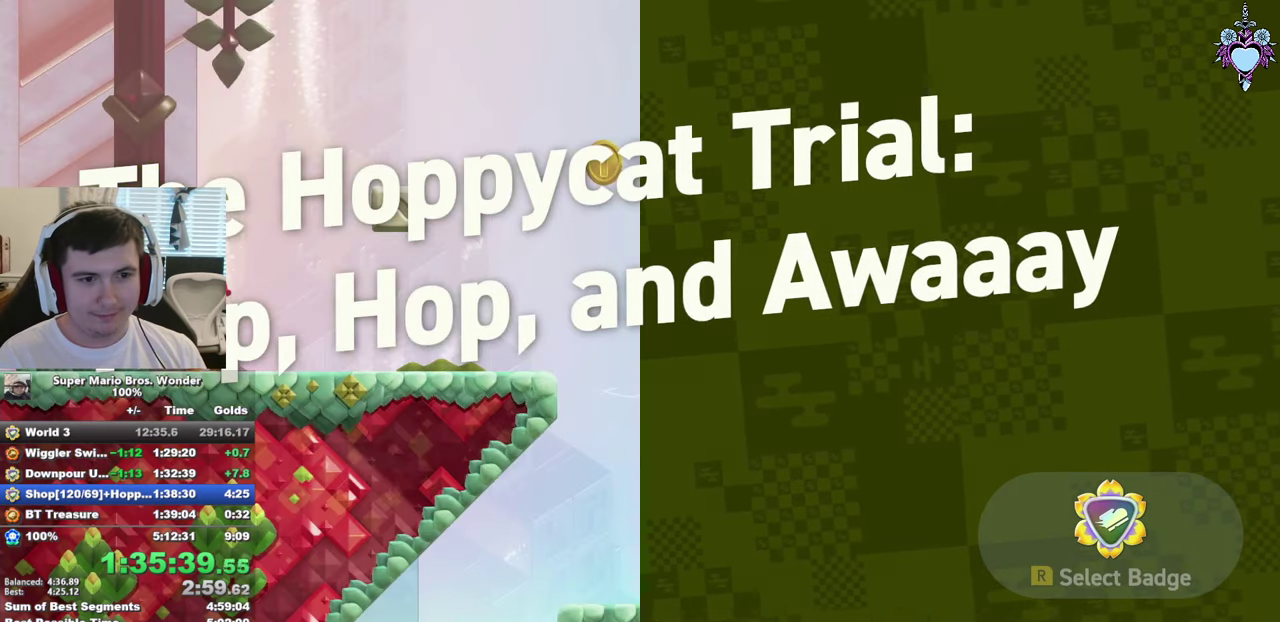
{"buttons": ["SQUARE", "DPAD_RIGHT"], "left_stick": "center", "right_stick": "center", "events": [[33, "SQUARE", "down"], [50, "CROSS", "up"]]}
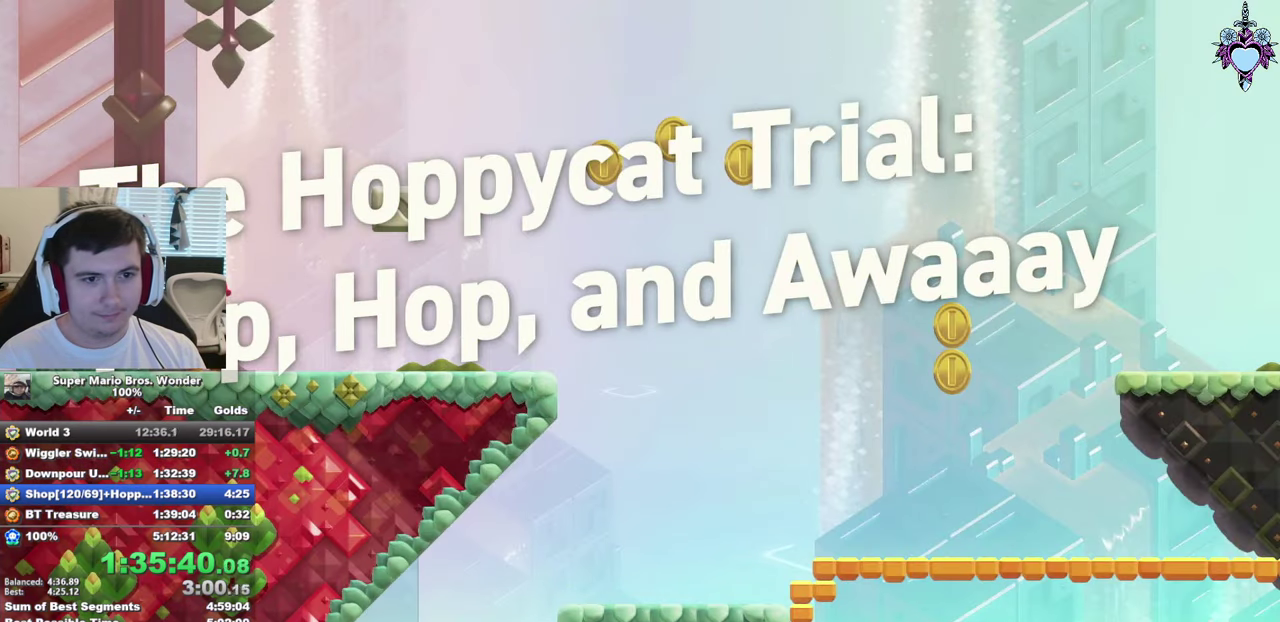
{"buttons": ["SQUARE", "DPAD_RIGHT"], "left_stick": "center", "right_stick": "center", "events": []}
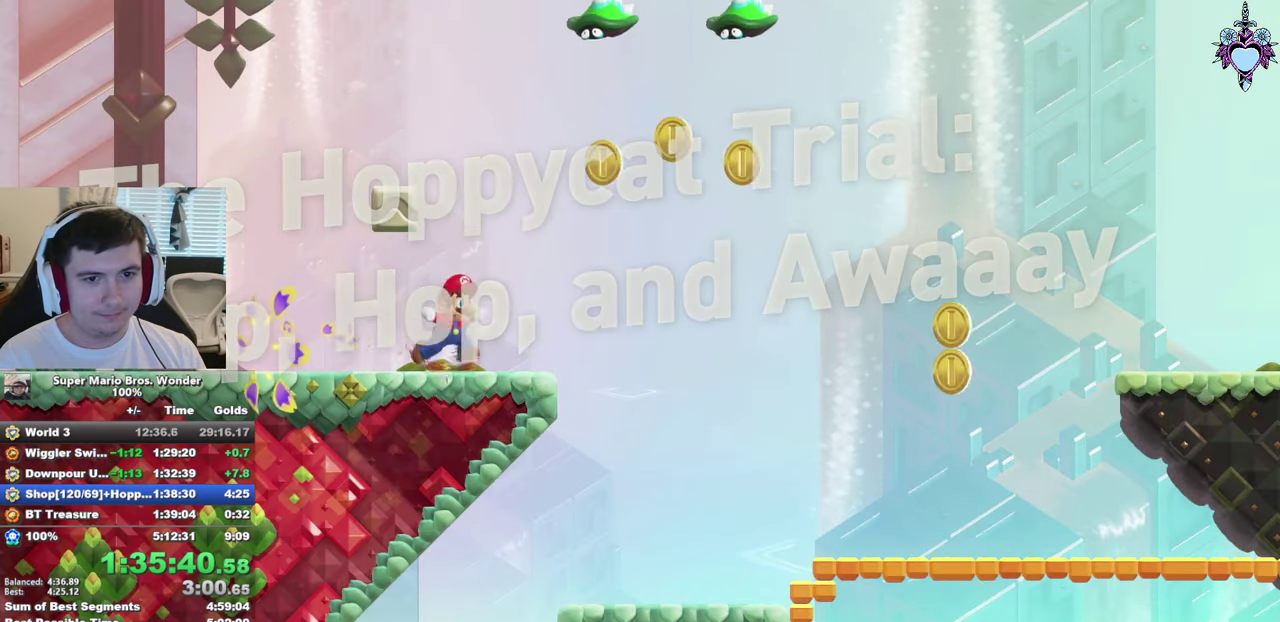
{"buttons": ["SQUARE", "DPAD_RIGHT"], "left_stick": "center", "right_stick": "center", "events": []}
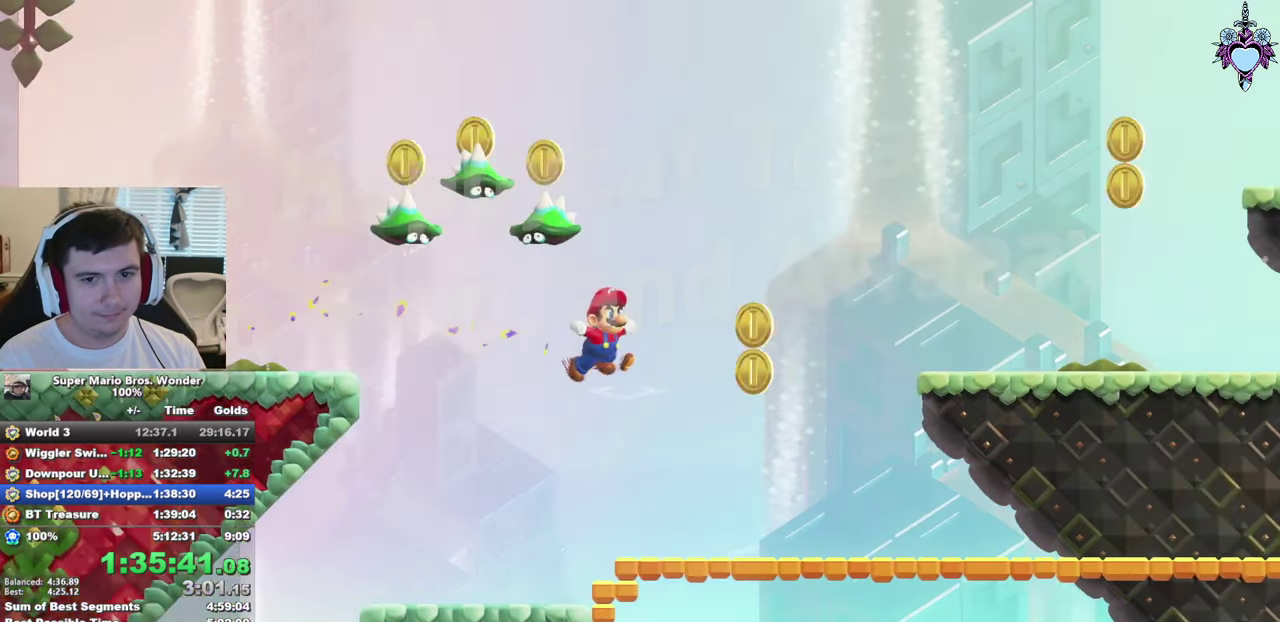
{"buttons": ["SQUARE", "DPAD_RIGHT"], "left_stick": "center", "right_stick": "center", "events": []}
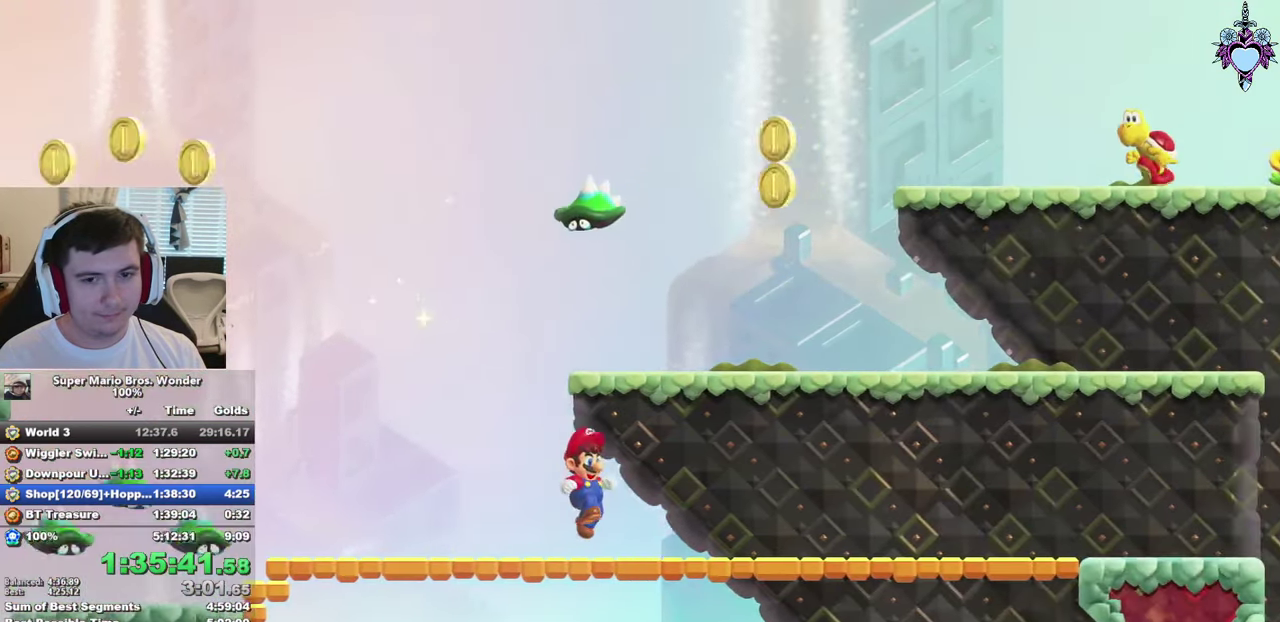
{"buttons": ["SQUARE", "DPAD_RIGHT"], "left_stick": "center", "right_stick": "center", "events": []}
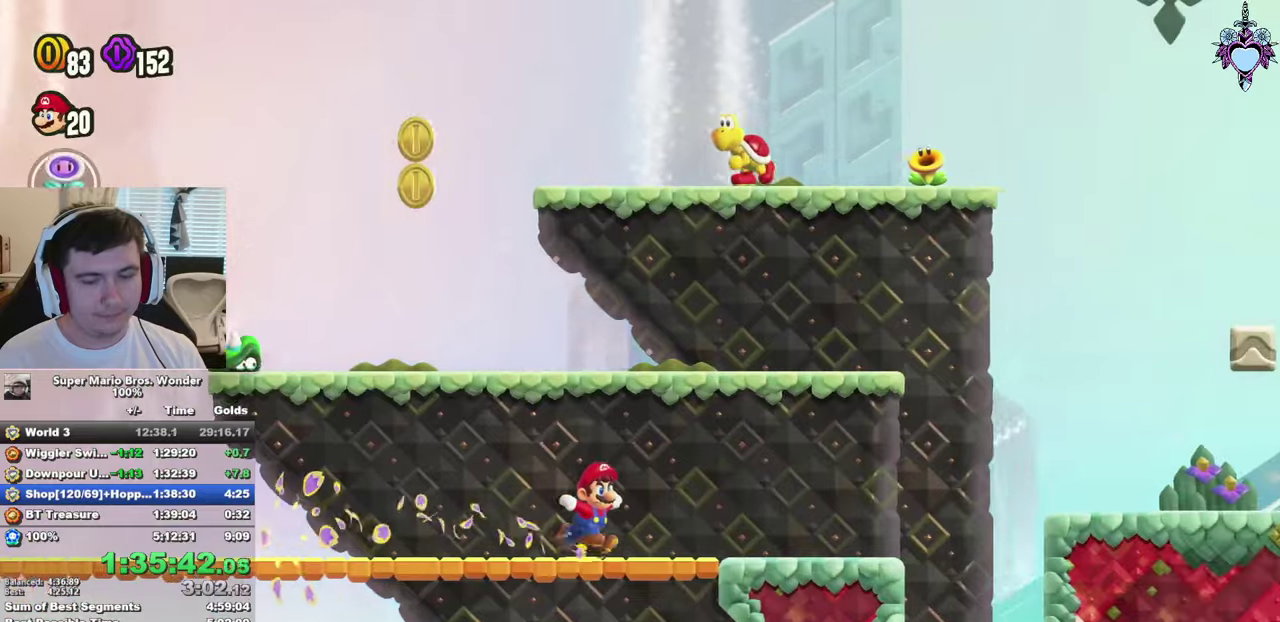
{"buttons": ["SQUARE", "DPAD_RIGHT"], "left_stick": "center", "right_stick": "center", "events": [[234, "CROSS", "down"], [334, "CROSS", "up"]]}
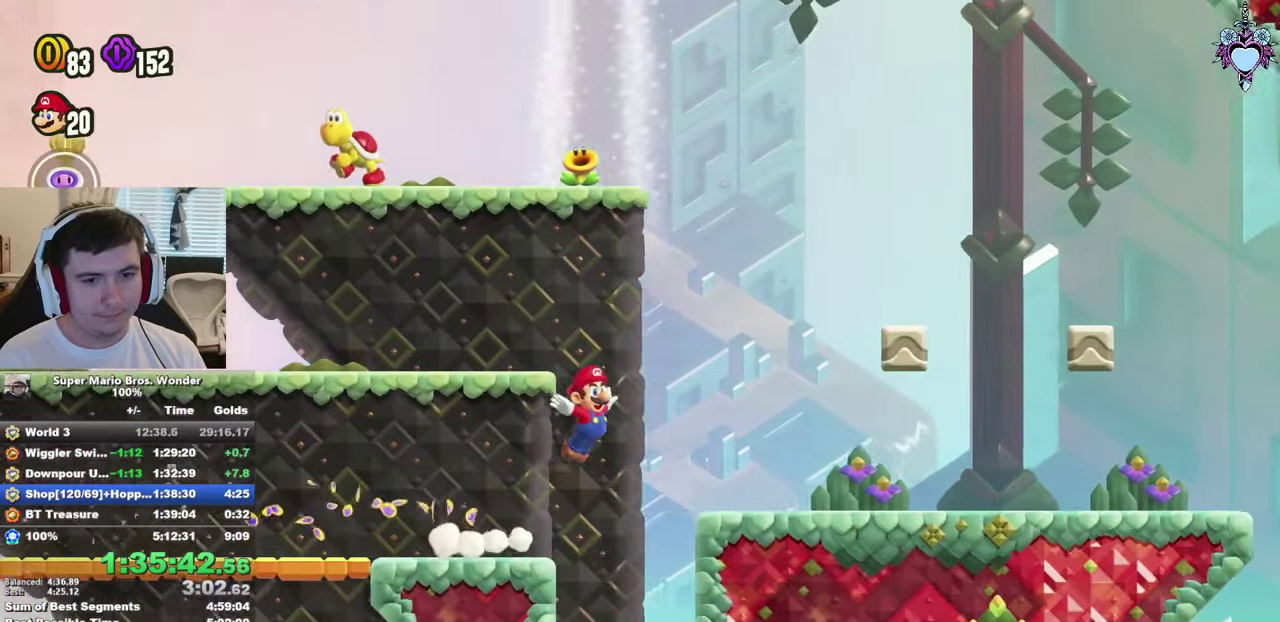
{"buttons": ["SQUARE", "DPAD_RIGHT"], "left_stick": "center", "right_stick": "center", "events": [[200, "DPAD_RIGHT", "up"], [400, "DPAD_RIGHT", "down"]]}
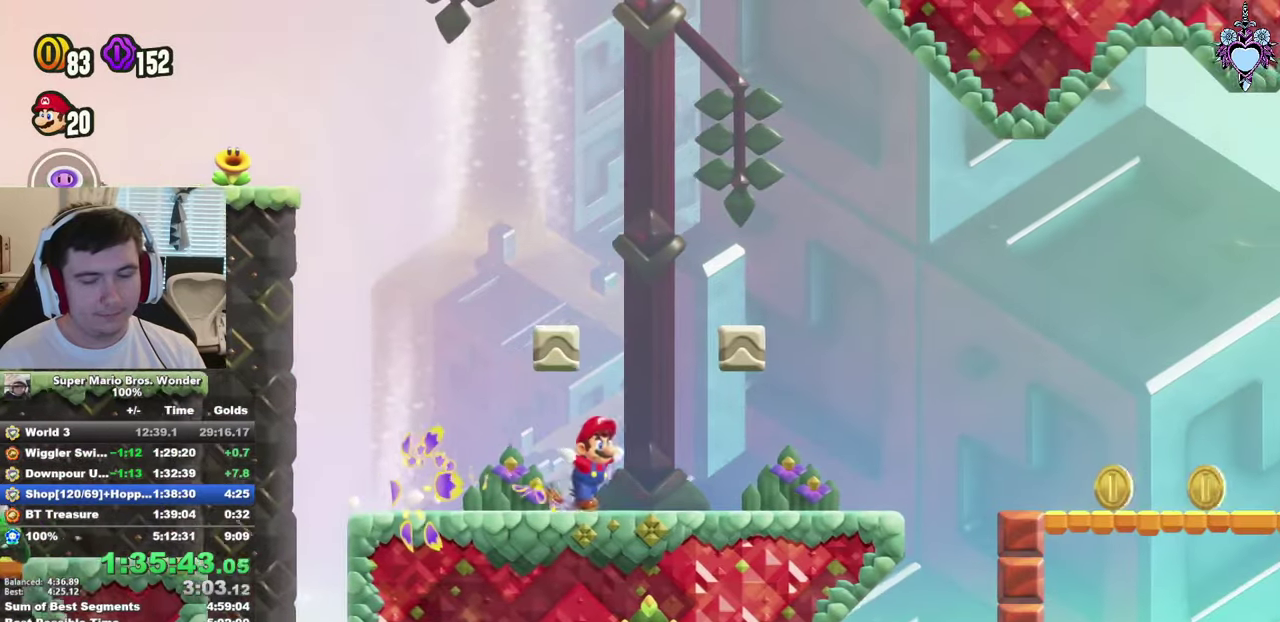
{"buttons": ["SQUARE", "DPAD_RIGHT"], "left_stick": "center", "right_stick": "center", "events": [[284, "DPAD_RIGHT", "up"], [484, "DPAD_RIGHT", "down"]]}
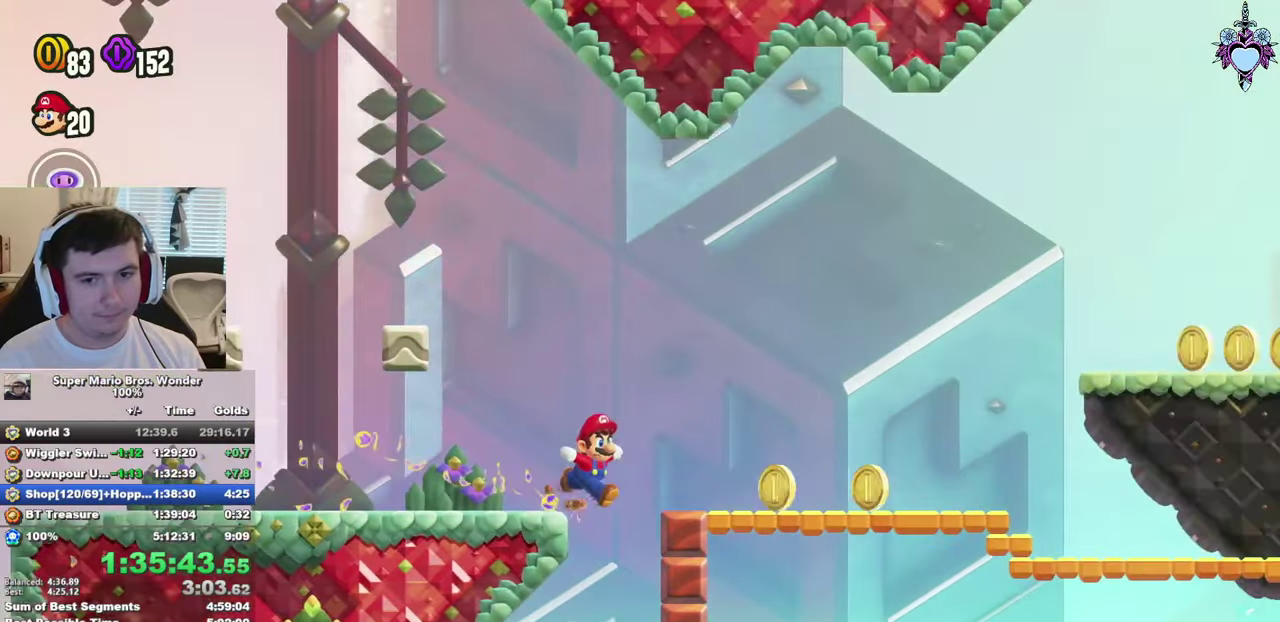
{"buttons": ["SQUARE", "DPAD_RIGHT"], "left_stick": "center", "right_stick": "center", "events": []}
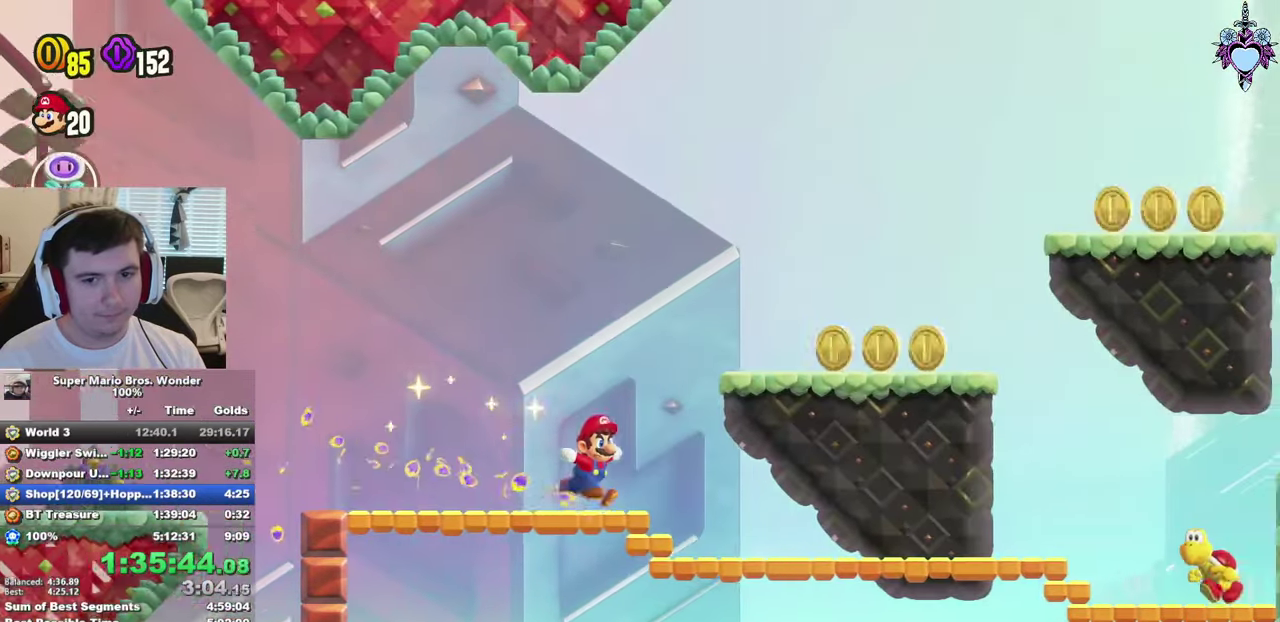
{"buttons": ["CROSS", "SQUARE", "DPAD_RIGHT"], "left_stick": "center", "right_stick": "center", "events": [[434, "CROSS", "down"]]}
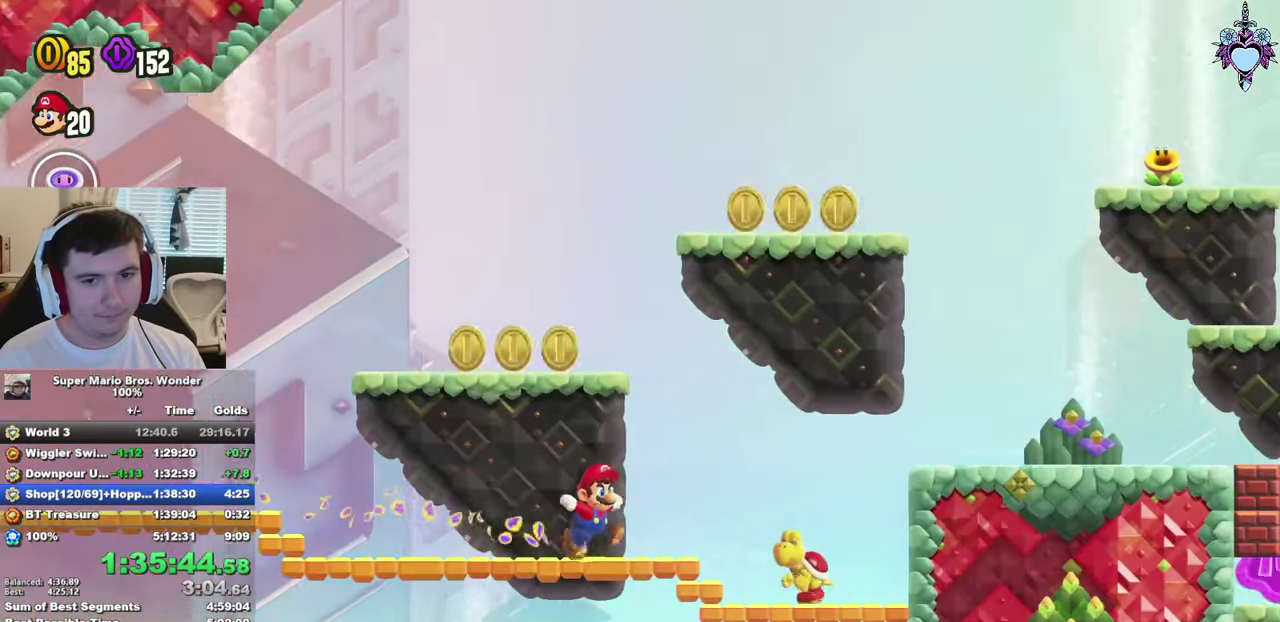
{"buttons": ["SQUARE", "DPAD_RIGHT"], "left_stick": "center", "right_stick": "center", "events": [[150, "CROSS", "up"]]}
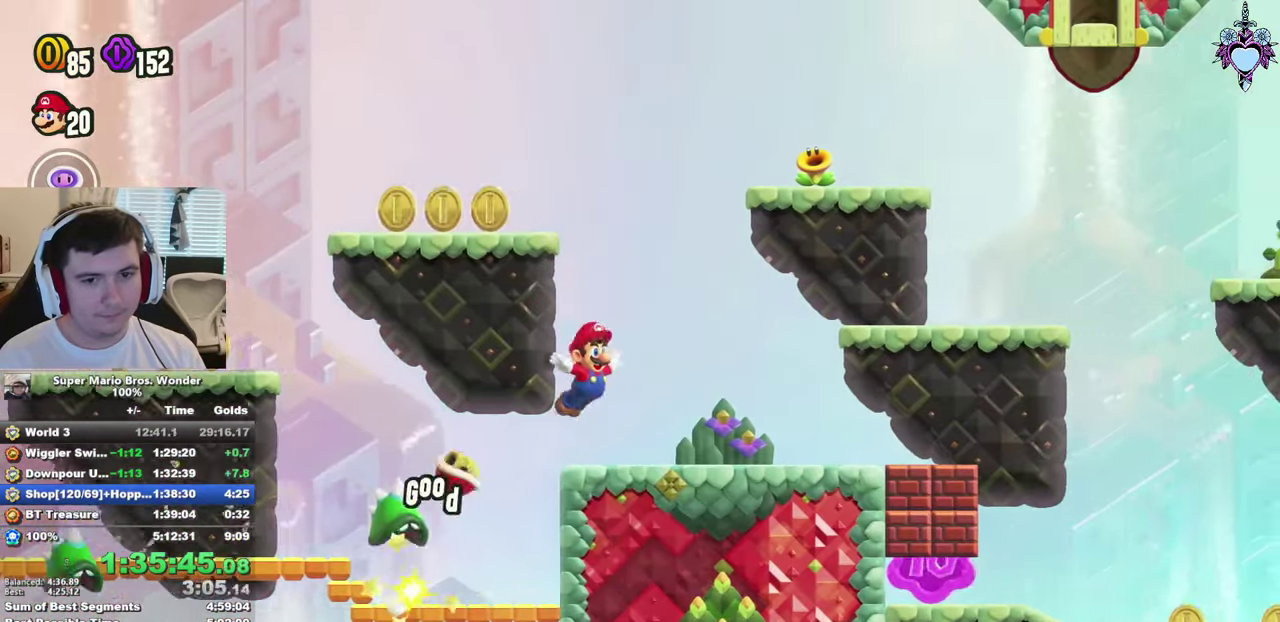
{"buttons": ["SQUARE", "DPAD_LEFT"], "left_stick": "center", "right_stick": "center", "events": [[350, "DPAD_RIGHT", "up"], [467, "DPAD_LEFT", "down"]]}
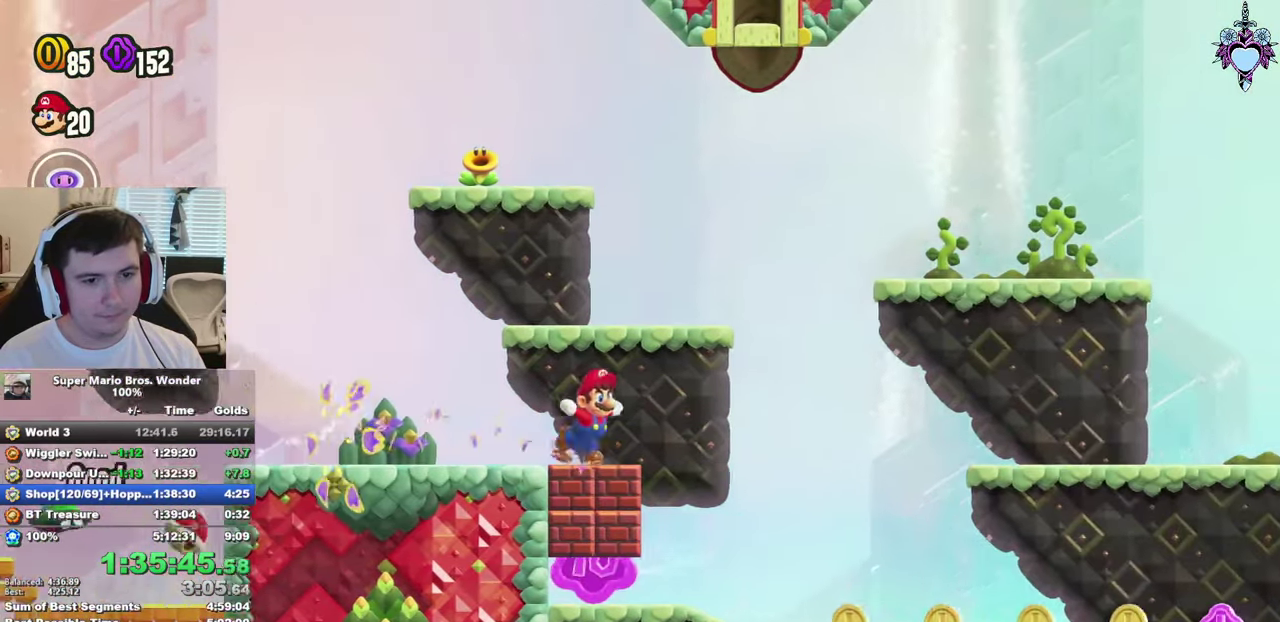
{"buttons": ["SQUARE", "DPAD_UP", "DPAD_LEFT"], "left_stick": "center", "right_stick": "center", "events": [[100, "DPAD_UP", "down"]]}
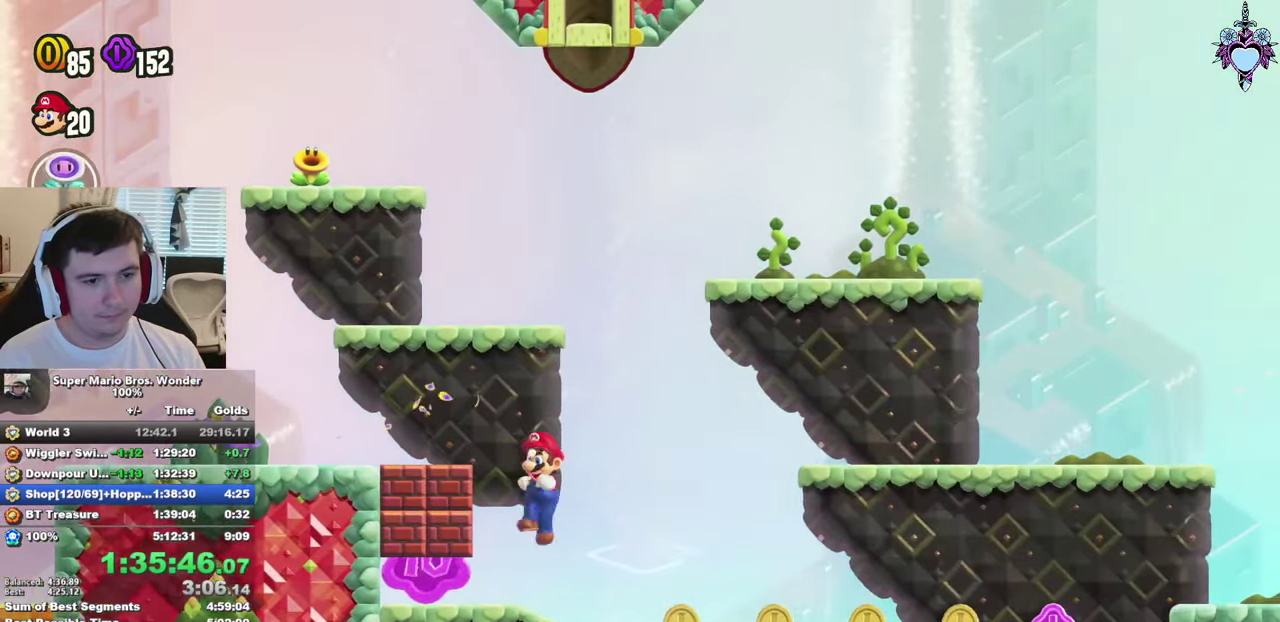
{"buttons": ["SQUARE", "DPAD_DOWN", "DPAD_LEFT"], "left_stick": "center", "right_stick": "center", "events": [[17, "DPAD_UP", "up"], [34, "DPAD_DOWN", "down"], [350, "DPAD_LEFT", "up"], [450, "DPAD_LEFT", "down"]]}
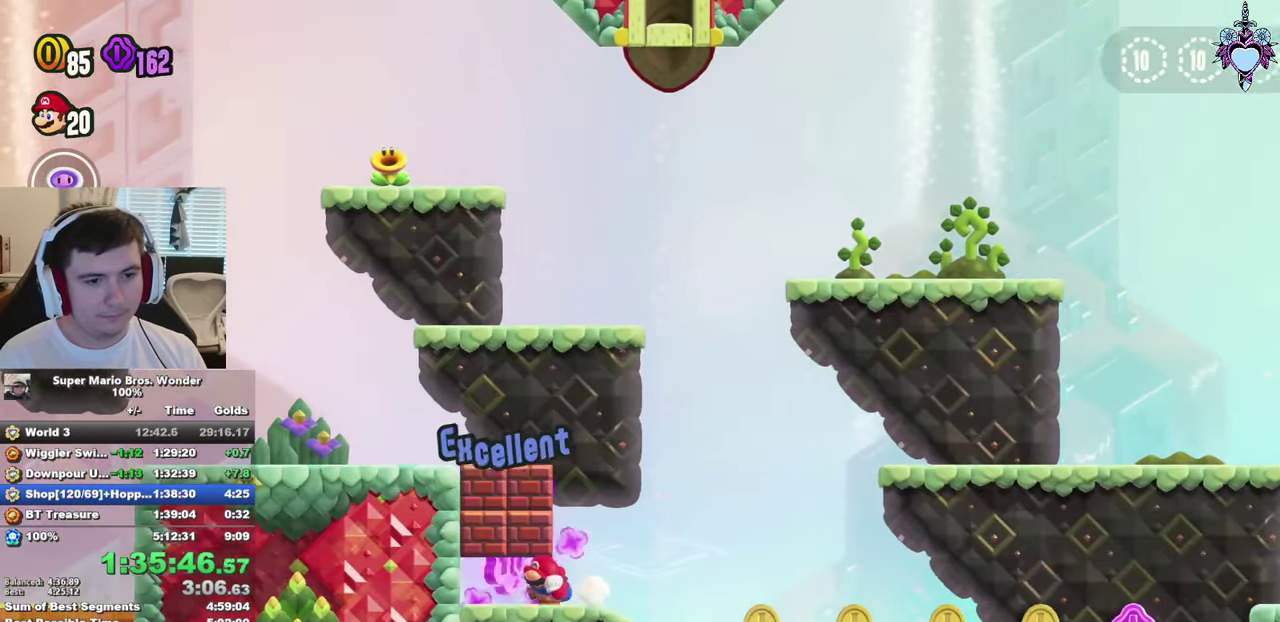
{"buttons": ["SQUARE", "DPAD_RIGHT"], "left_stick": "center", "right_stick": "center", "events": [[67, "DPAD_LEFT", "up"], [84, "DPAD_RIGHT", "down"], [200, "DPAD_DOWN", "up"]]}
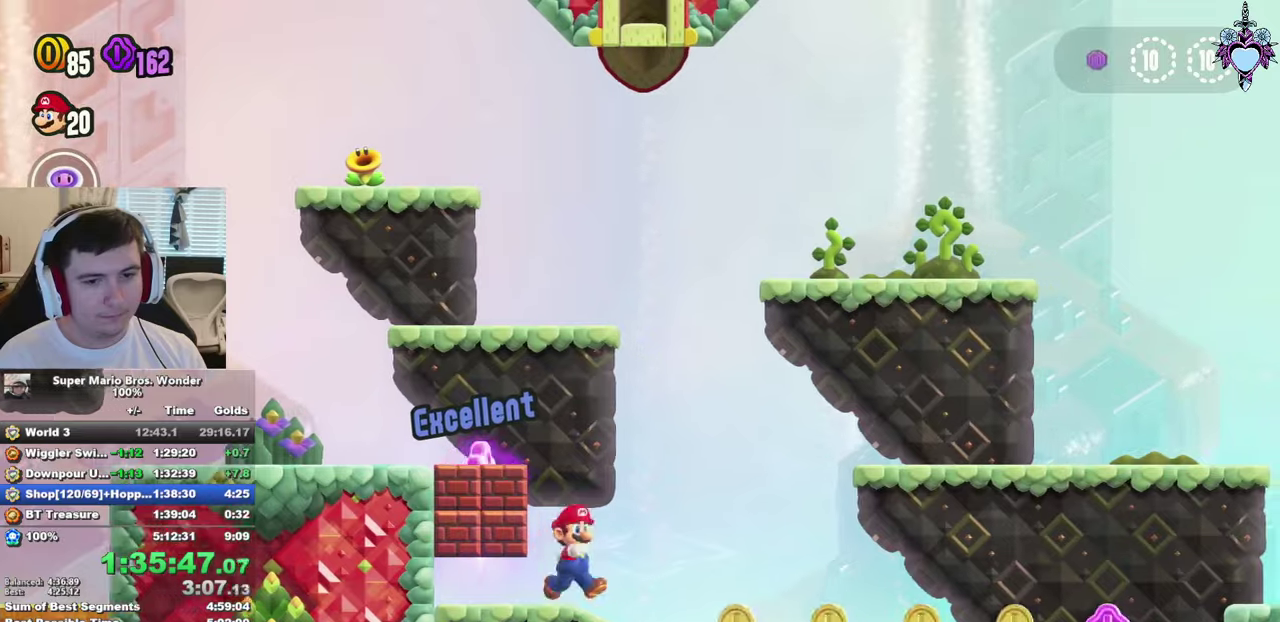
{"buttons": ["SQUARE", "DPAD_RIGHT"], "left_stick": "center", "right_stick": "center", "events": []}
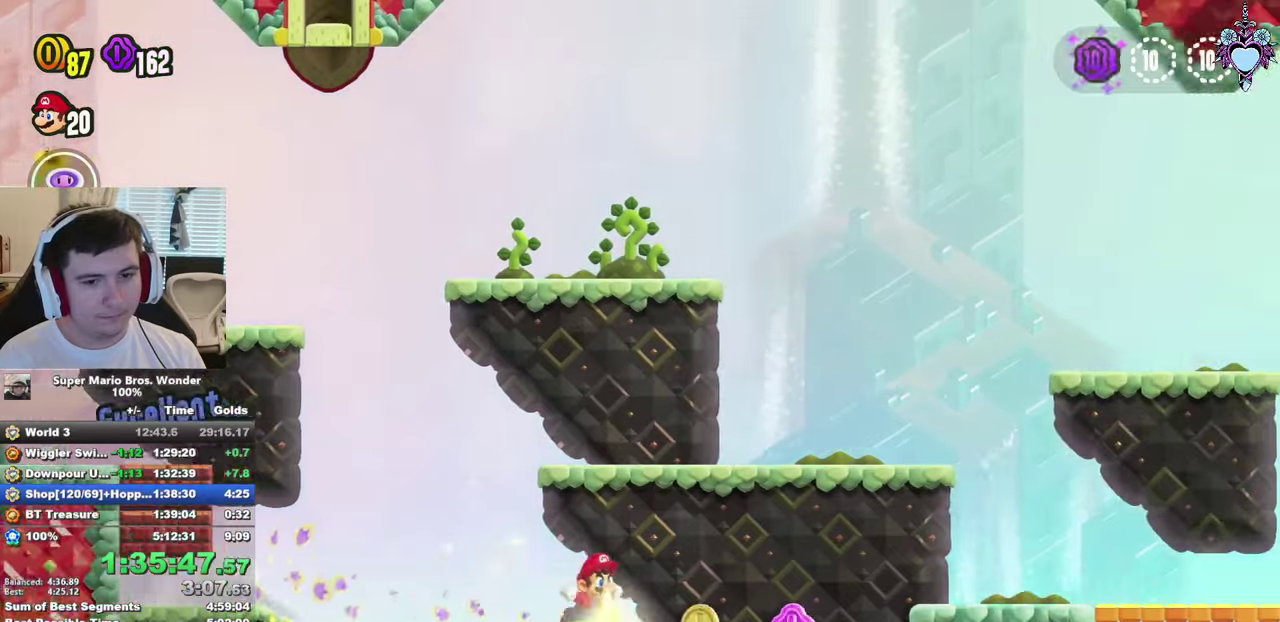
{"buttons": ["CROSS", "SQUARE", "DPAD_RIGHT"], "left_stick": "center", "right_stick": "center", "events": [[250, "CROSS", "down"]]}
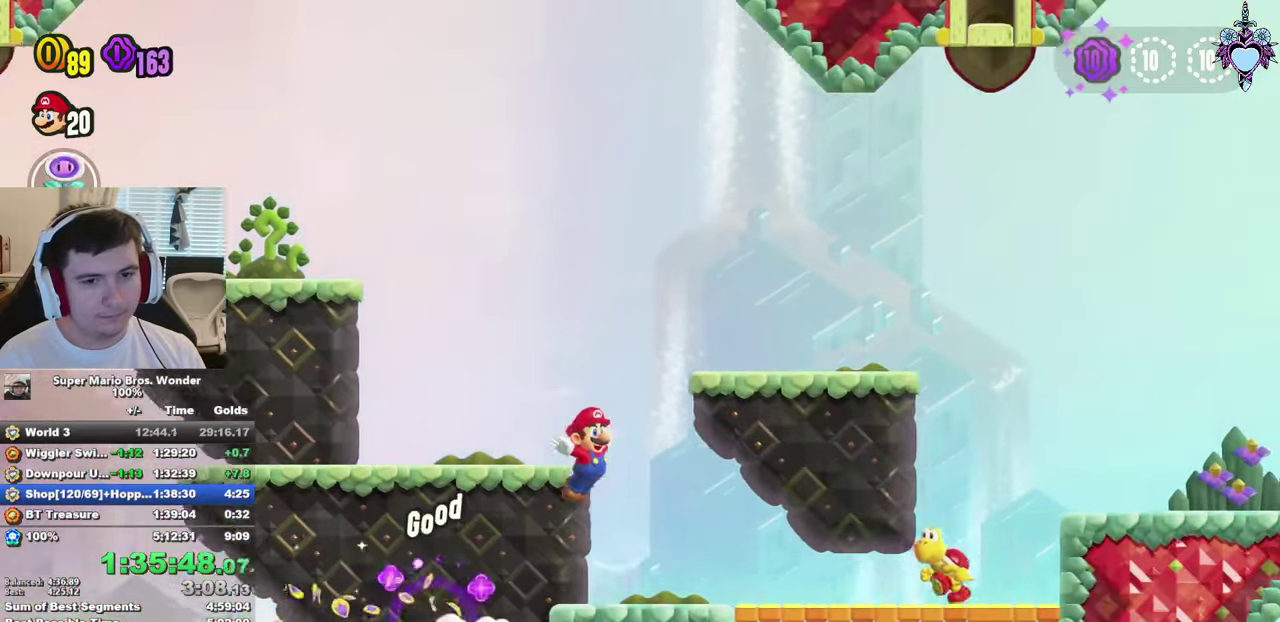
{"buttons": ["SQUARE", "DPAD_RIGHT"], "left_stick": "center", "right_stick": "center", "events": [[266, "R1", "down"], [366, "R1", "up"], [416, "CROSS", "up"]]}
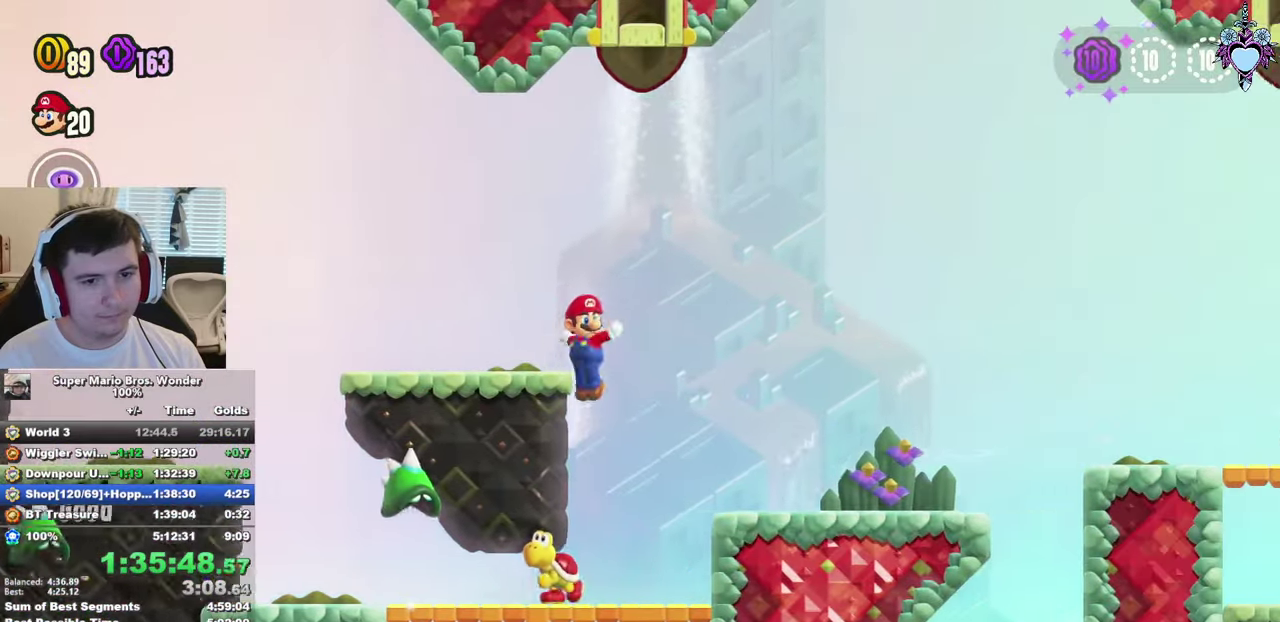
{"buttons": ["SQUARE"], "left_stick": "center", "right_stick": "center", "events": [[283, "CROSS", "down"], [383, "DPAD_RIGHT", "up"], [400, "CROSS", "up"]]}